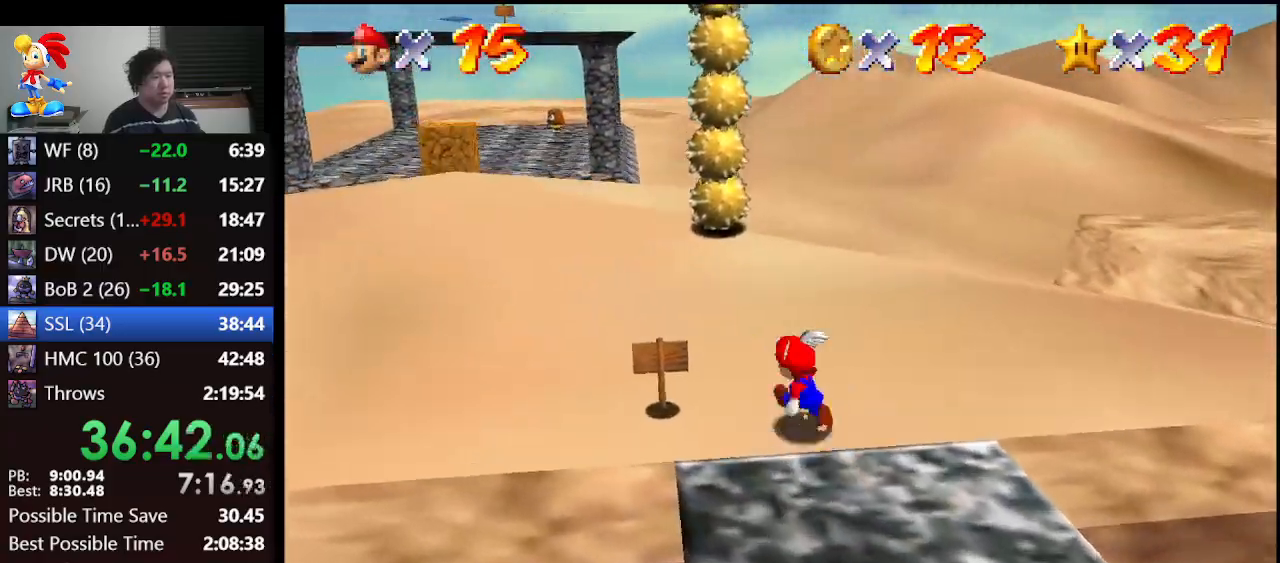
Gameplay with a controller (Nintendo layout); each line is a JSON object with the inputs held at the frame after it. "events" lists button and stick changes between this image and that frame as [ms after this image, input, new state], when the widget could be followed in between. Not read: L1 L3 R3.
{"buttons": ["A", "Z"], "left_stick": "up-left", "events": [[67, "Z", "down"], [133, "A", "down"]]}
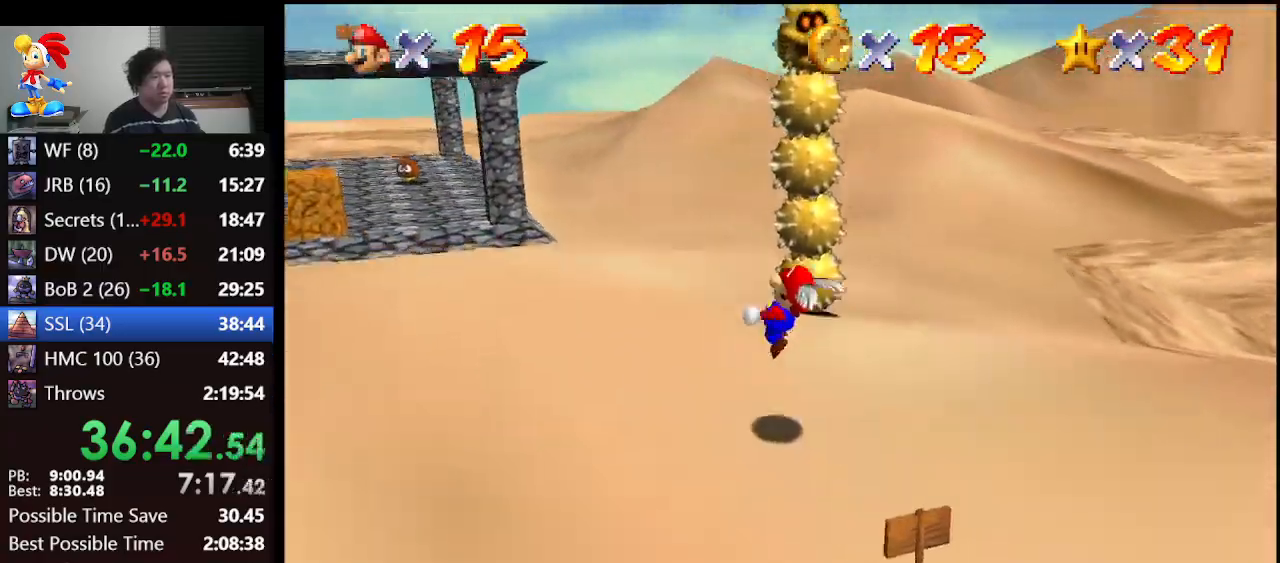
{"buttons": [], "left_stick": "up-left", "events": [[267, "Z", "up"], [467, "A", "up"]]}
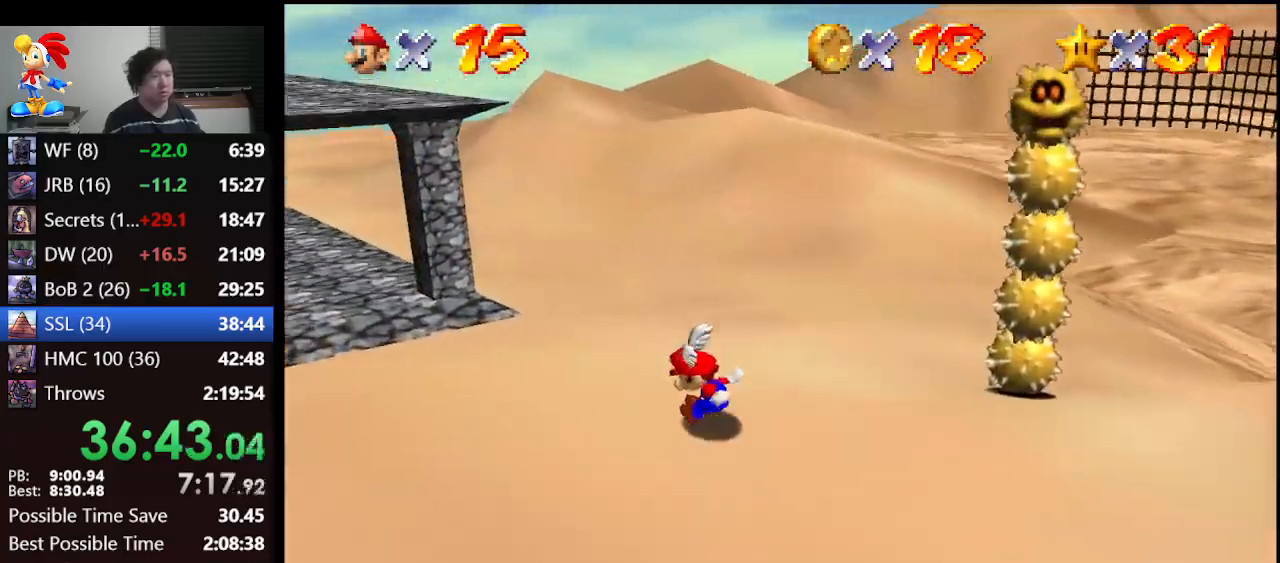
{"buttons": [], "left_stick": "up-left", "events": []}
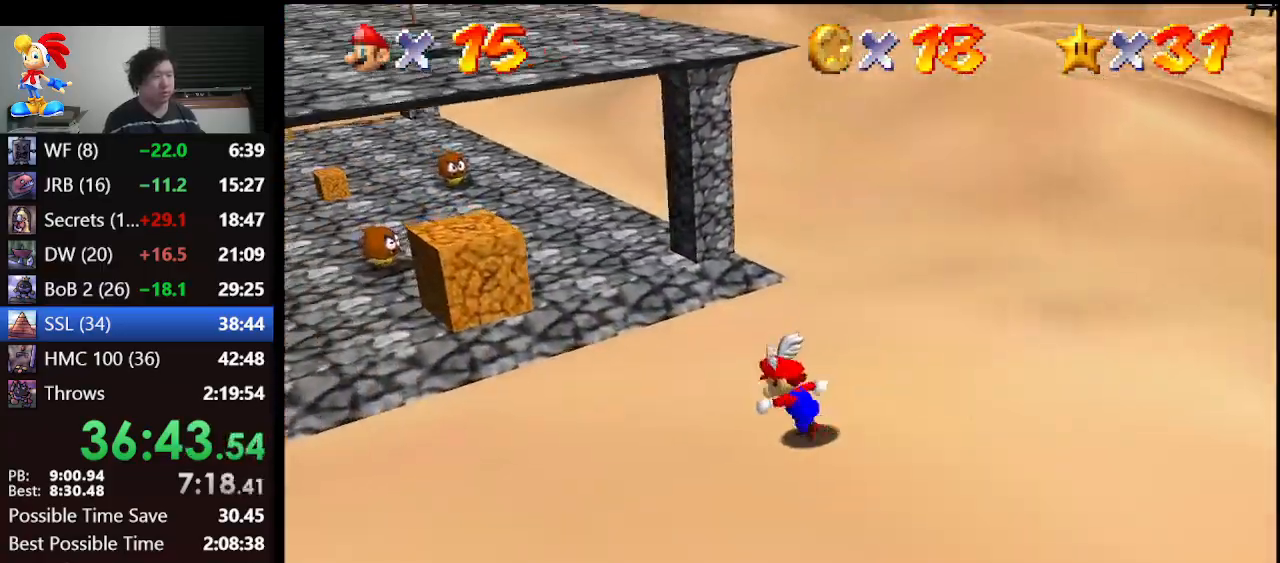
{"buttons": [], "left_stick": "up-left", "events": []}
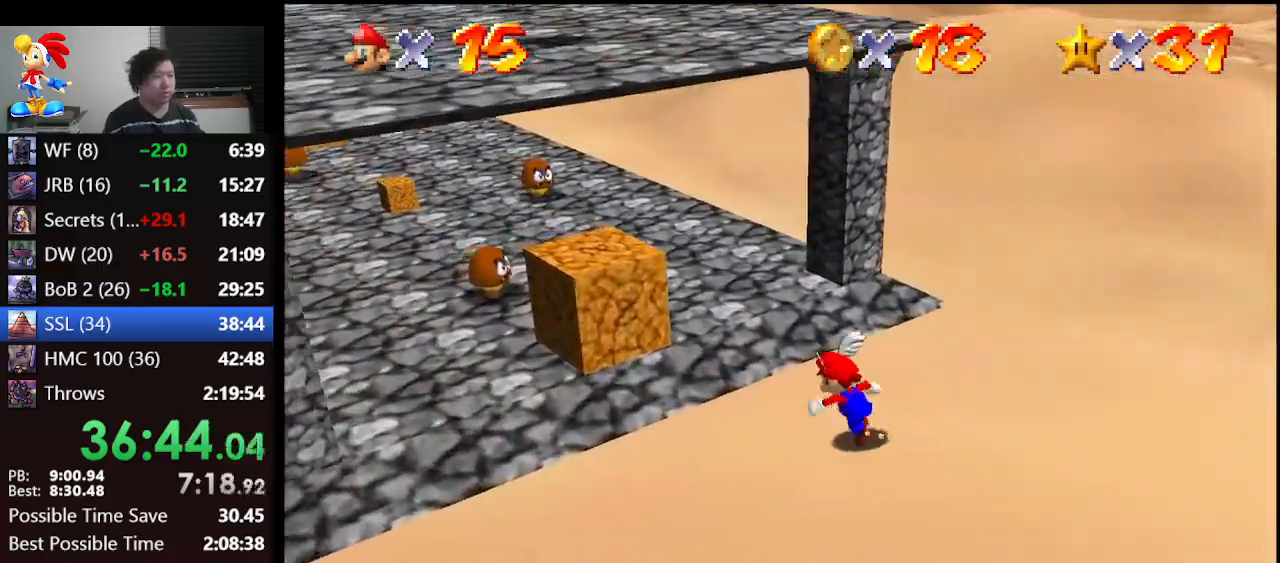
{"buttons": [], "left_stick": "up-left", "events": []}
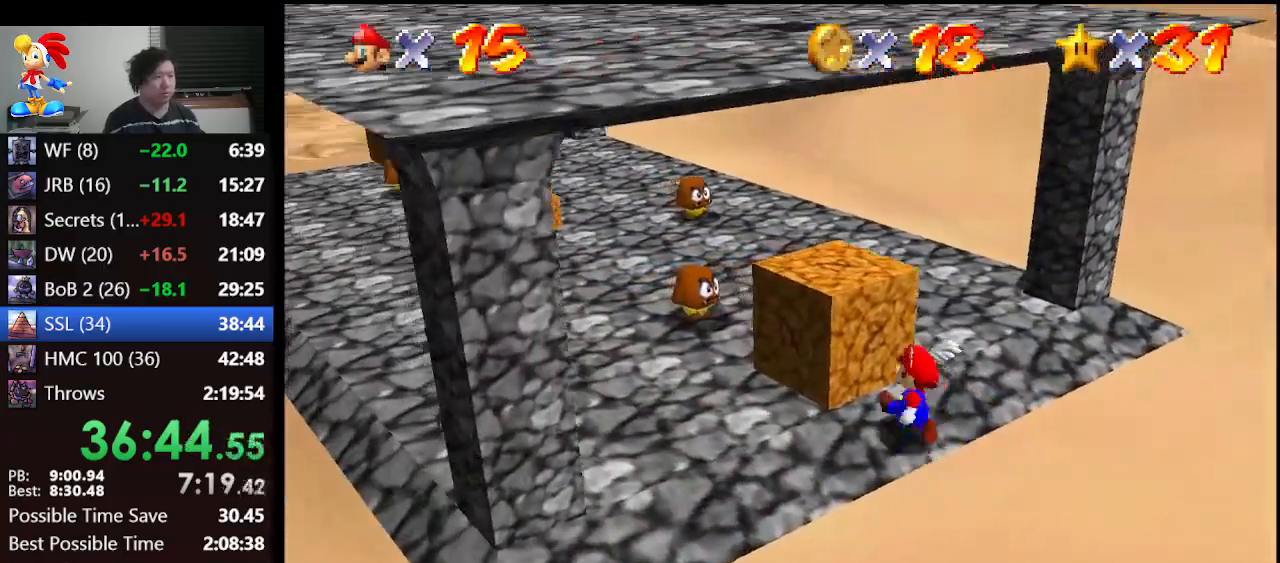
{"buttons": [], "left_stick": "up-left", "events": [[200, "B", "down"], [300, "B", "up"]]}
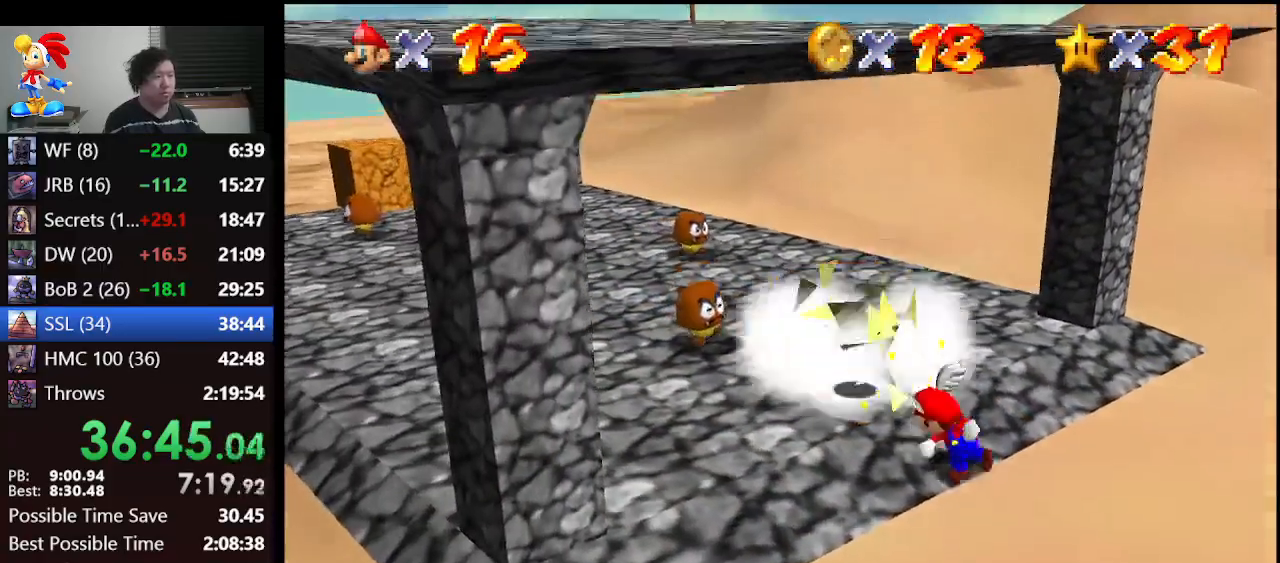
{"buttons": [], "left_stick": "up-left", "events": []}
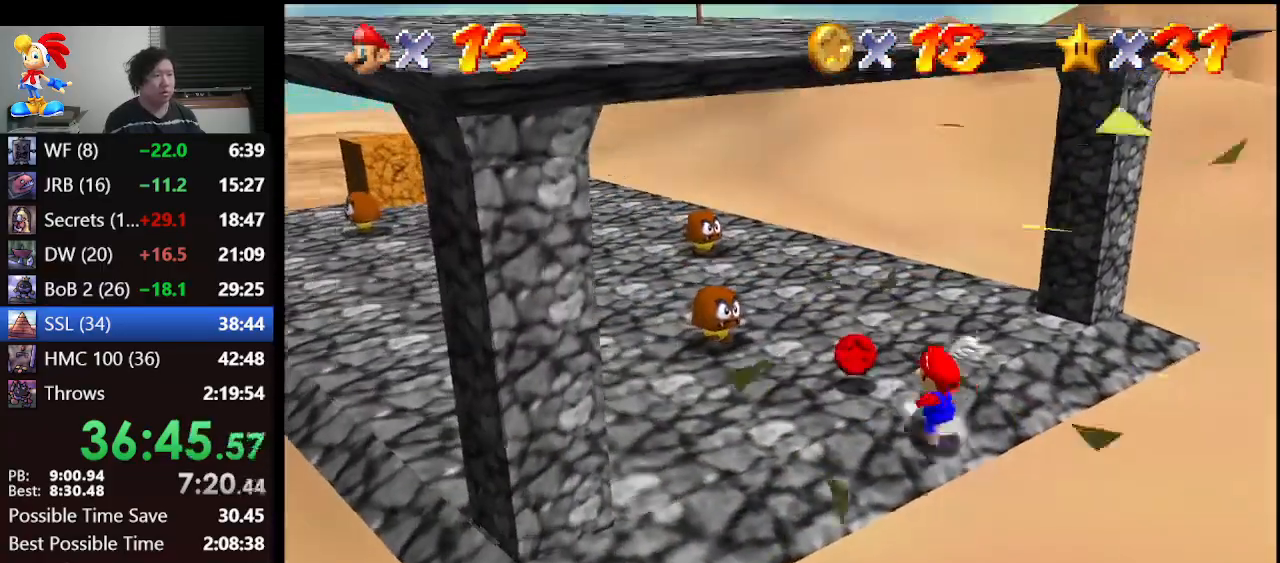
{"buttons": [], "left_stick": "down", "events": [[167, "left_stick", "left"], [300, "left_stick", "down"]]}
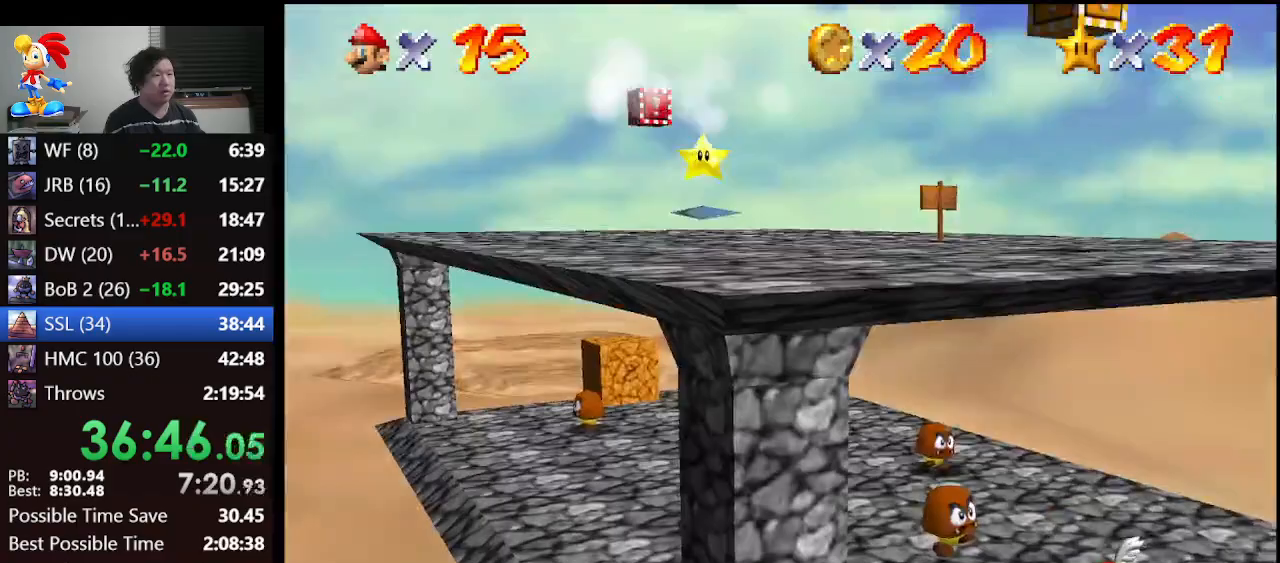
{"buttons": [], "left_stick": "center", "events": [[67, "left_stick", "down-right"], [300, "left_stick", "center"]]}
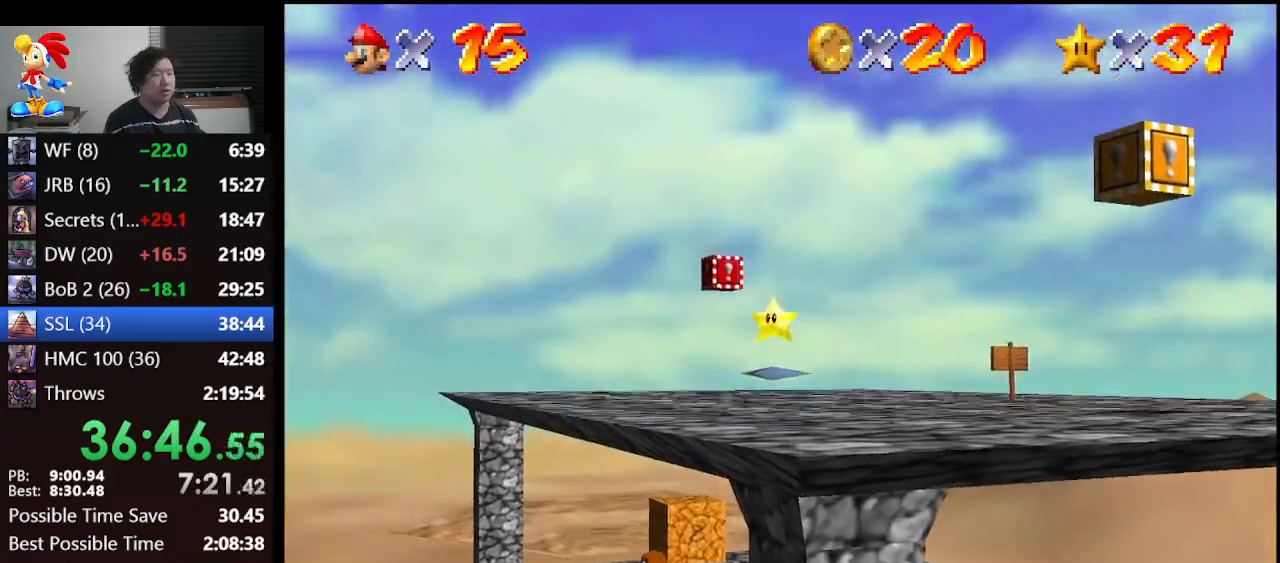
{"buttons": [], "left_stick": "center", "events": []}
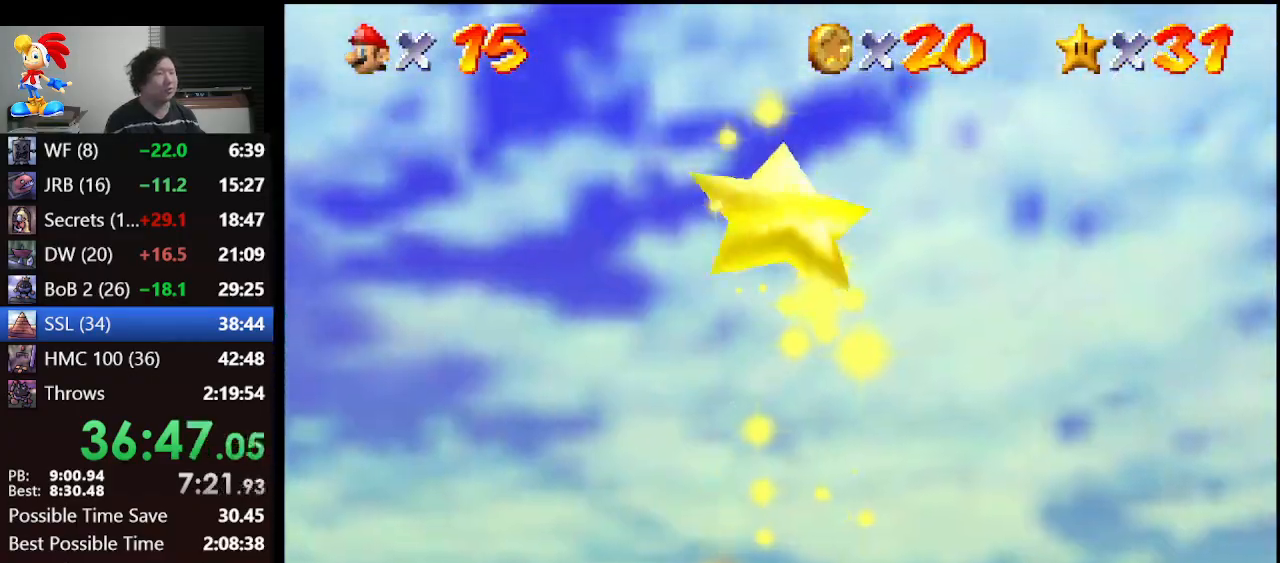
{"buttons": [], "left_stick": "center", "events": []}
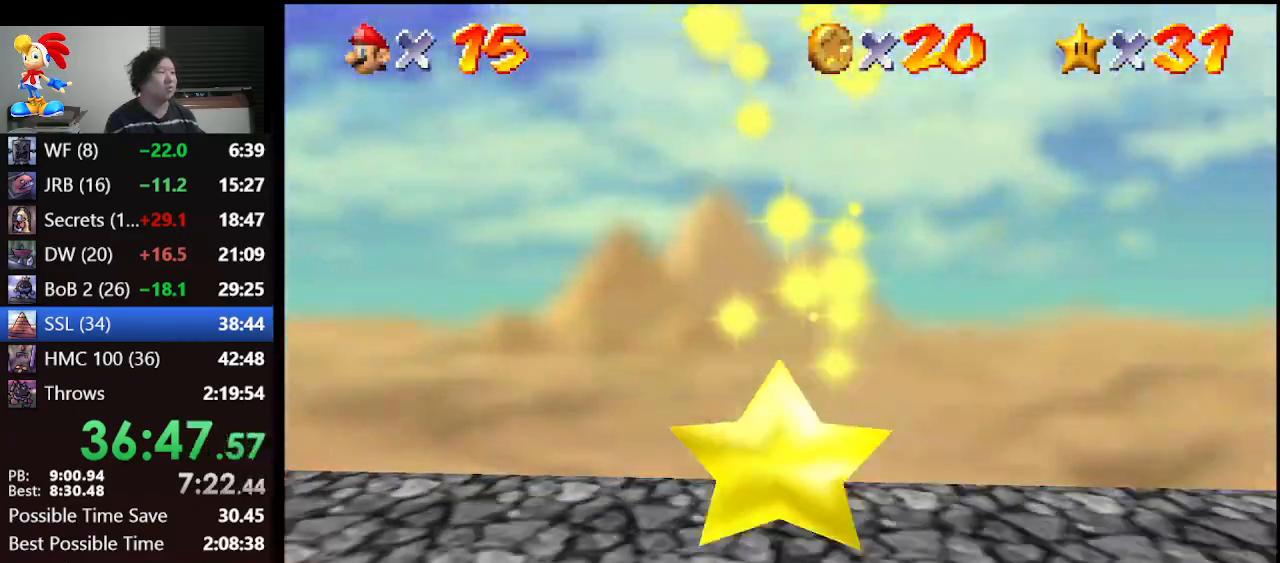
{"buttons": [], "left_stick": "center", "events": []}
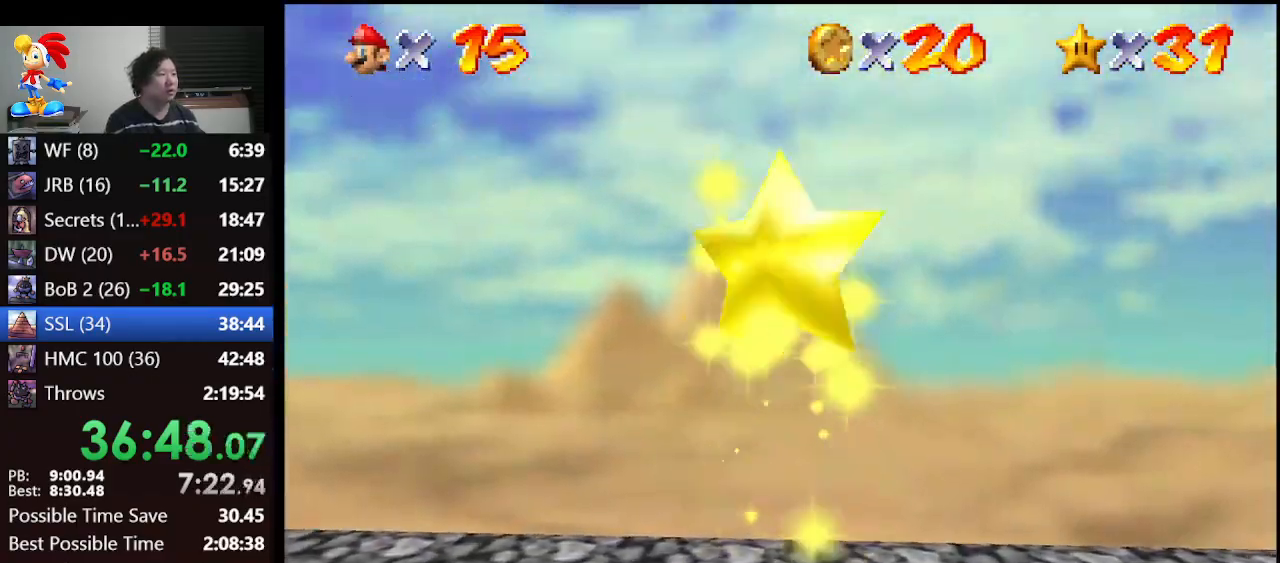
{"buttons": [], "left_stick": "center", "events": []}
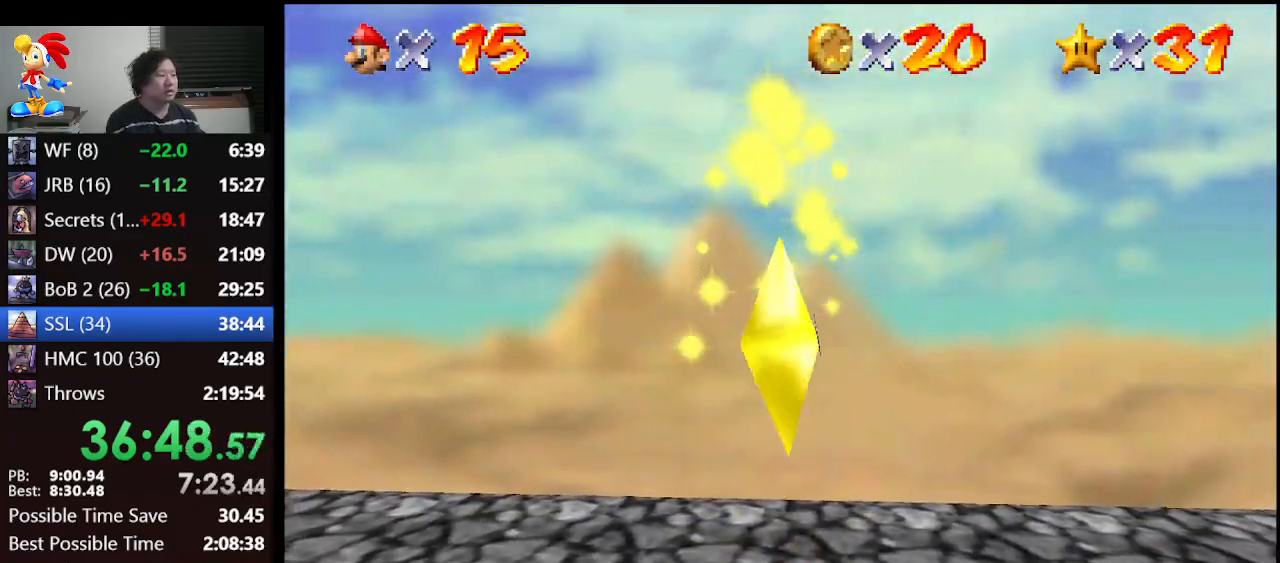
{"buttons": [], "left_stick": "center", "events": []}
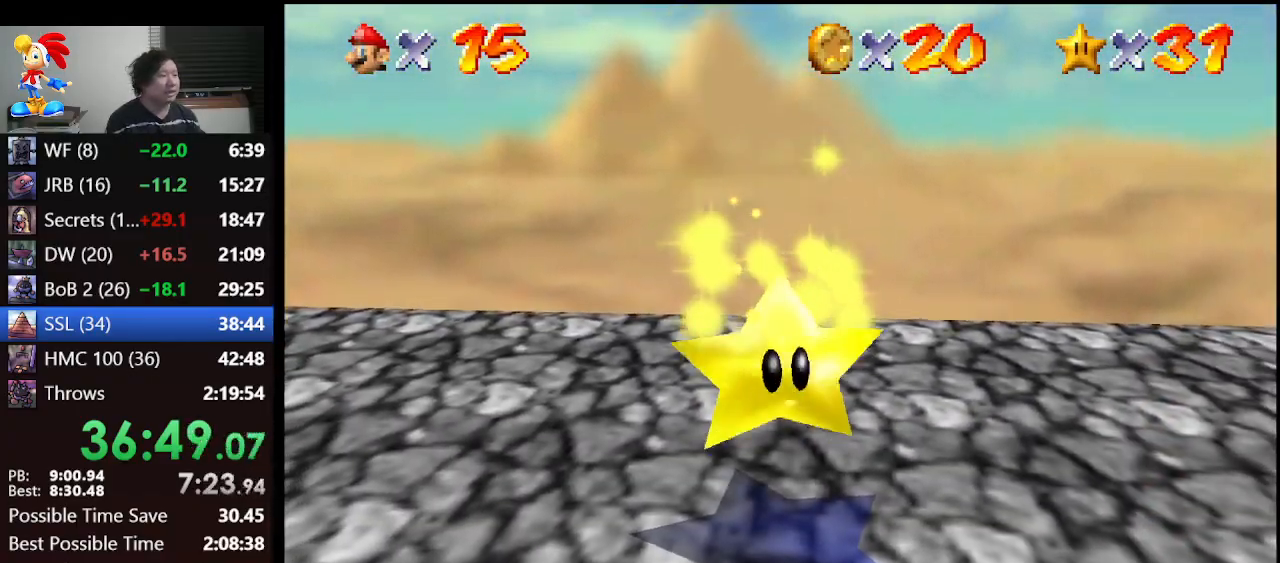
{"buttons": [], "left_stick": "center", "events": []}
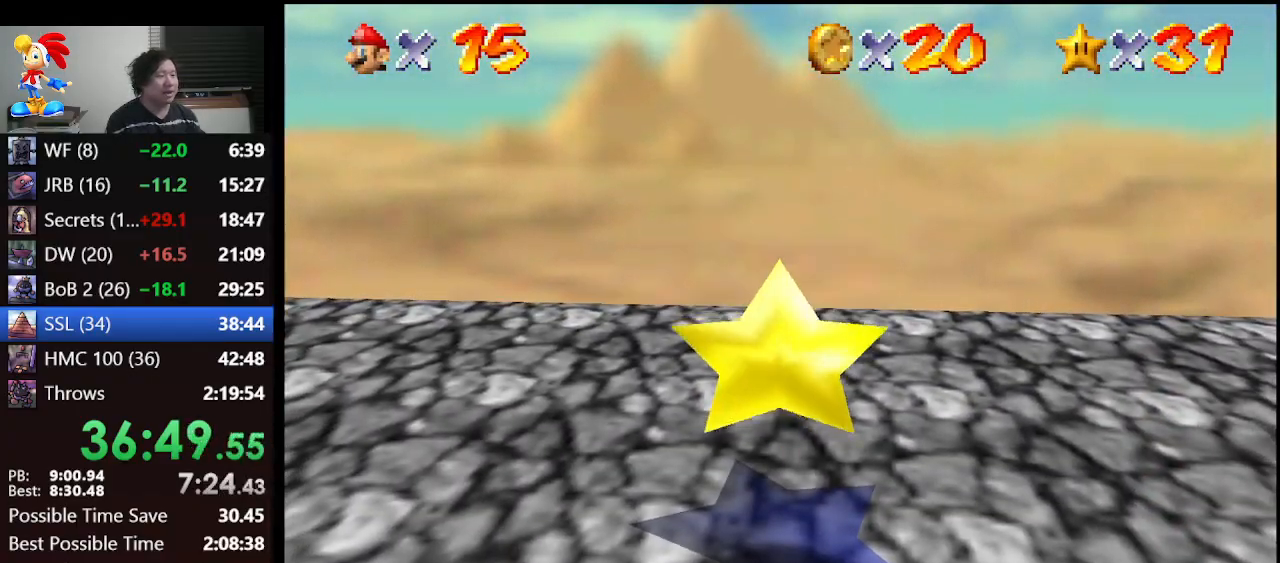
{"buttons": [], "left_stick": "down-right", "events": [[100, "left_stick", "down-left"], [400, "left_stick", "down-right"]]}
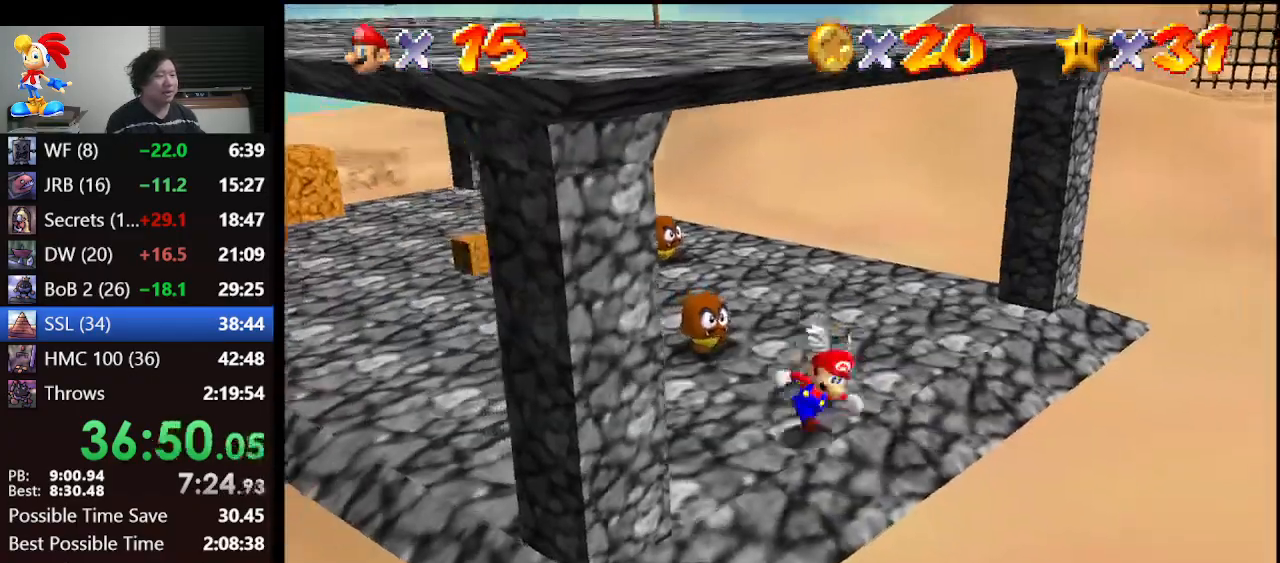
{"buttons": [], "left_stick": "up-left", "events": [[500, "left_stick", "up-left"]]}
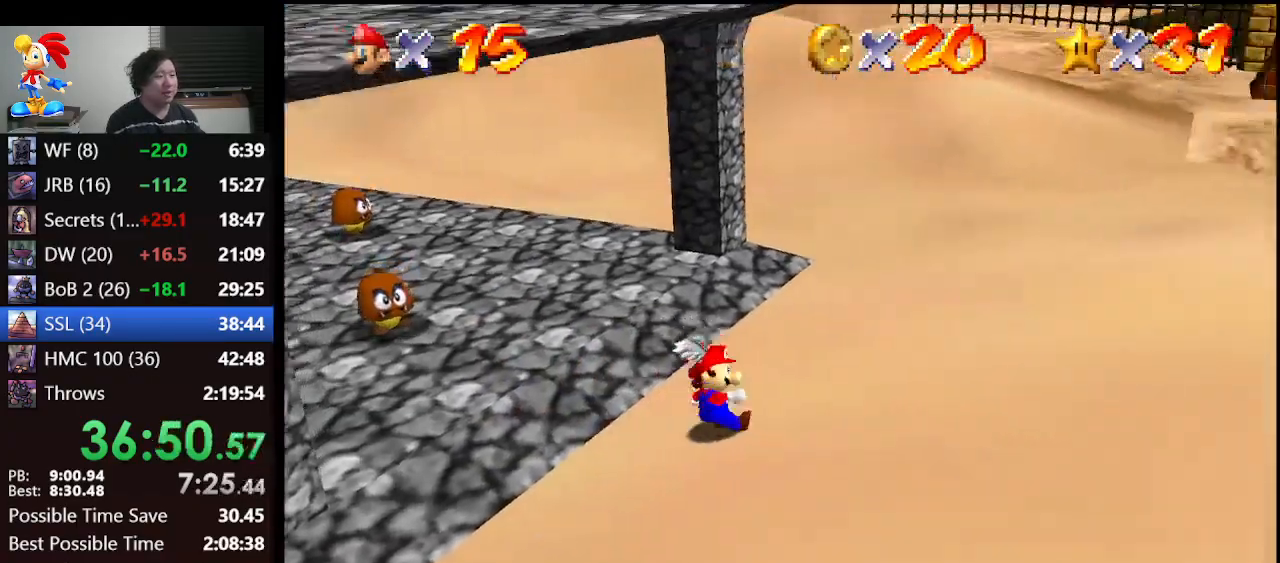
{"buttons": ["A", "B"], "left_stick": "up-left", "events": [[67, "A", "down"], [433, "B", "down"]]}
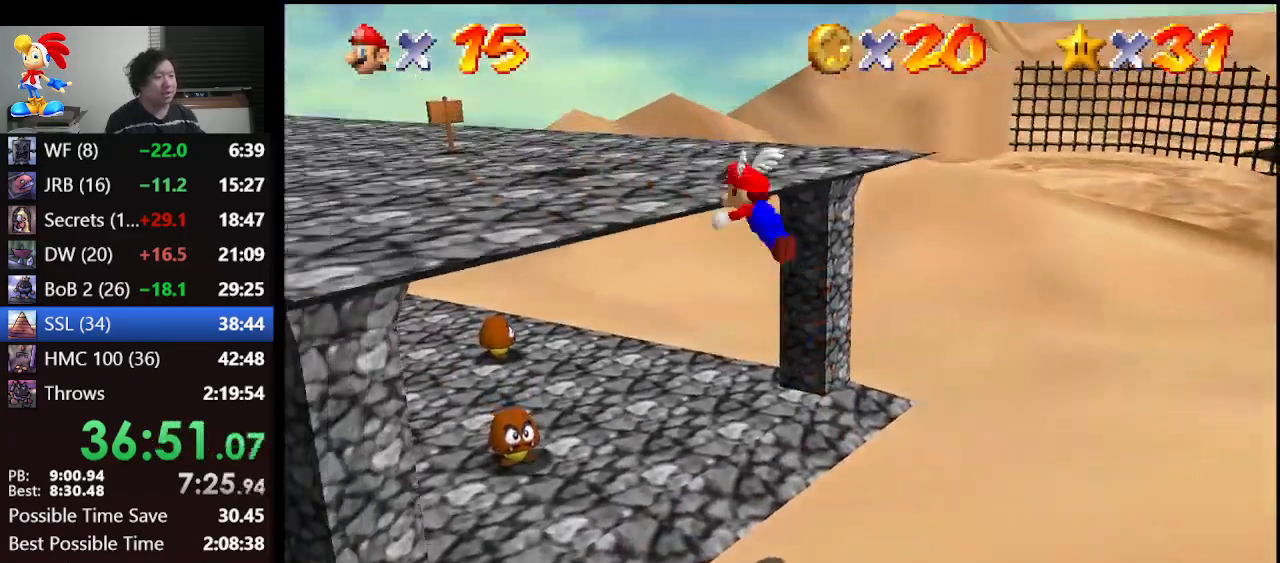
{"buttons": [], "left_stick": "up-left", "events": [[133, "A", "up"], [133, "B", "up"], [333, "A", "down"], [333, "B", "down"], [433, "A", "up"], [433, "B", "up"]]}
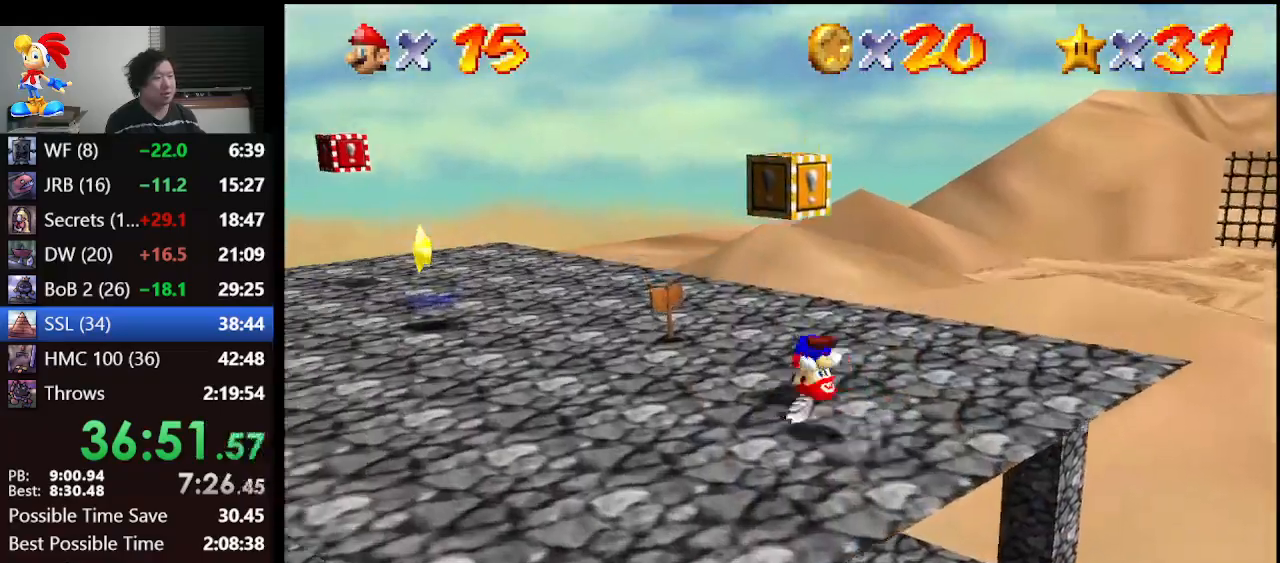
{"buttons": ["Z"], "left_stick": "up-left", "events": [[400, "Z", "down"], [433, "A", "down"], [500, "A", "up"]]}
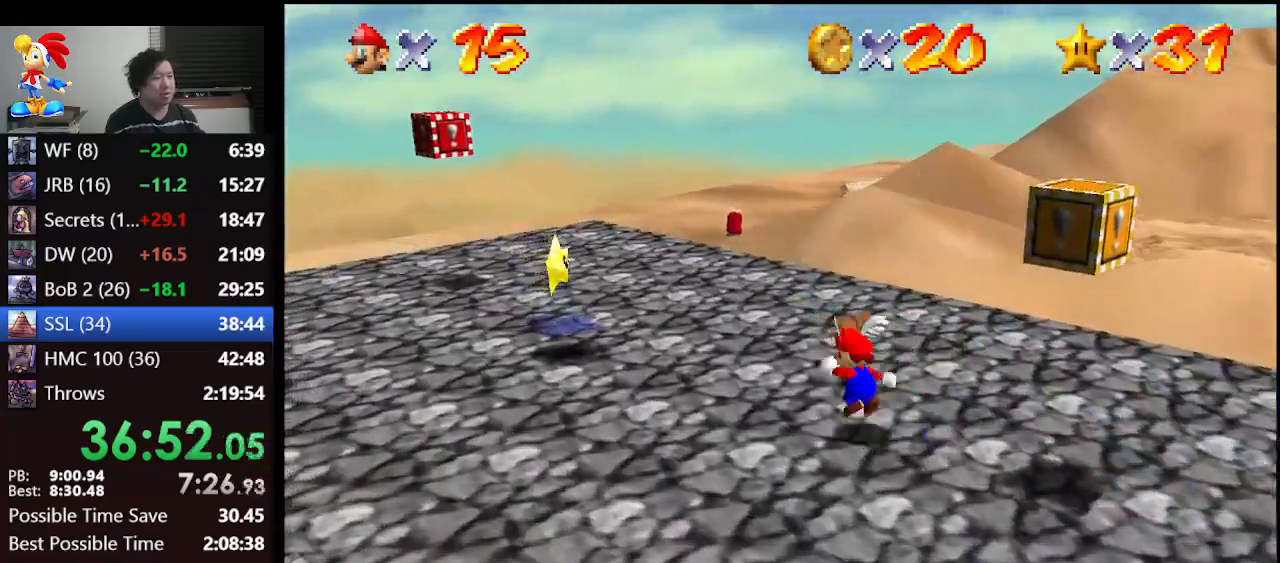
{"buttons": ["Z"], "left_stick": "down-right", "events": [[133, "left_stick", "left"], [233, "left_stick", "down-left"], [367, "left_stick", "down"], [467, "left_stick", "down-right"]]}
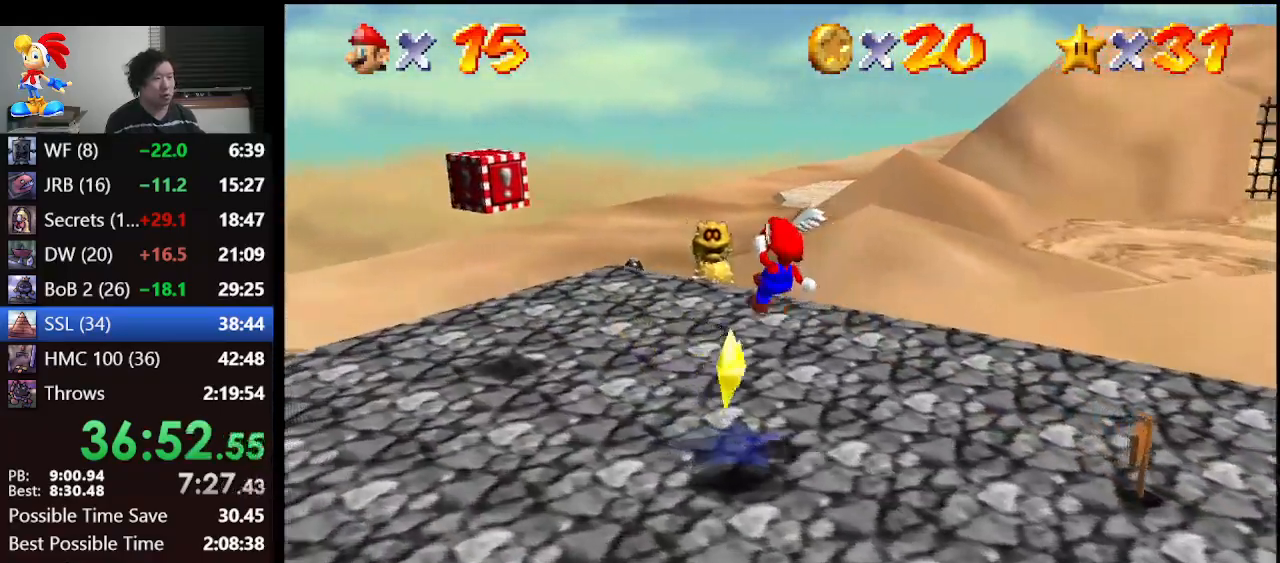
{"buttons": [], "left_stick": "down-right", "events": [[467, "Z", "up"]]}
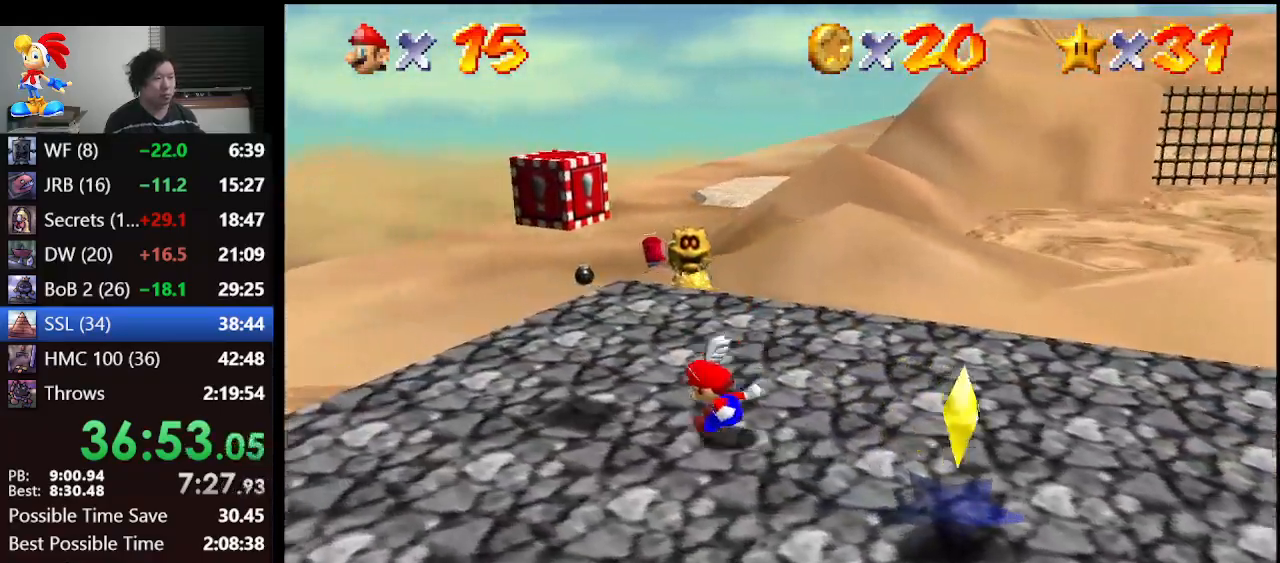
{"buttons": [], "left_stick": "down-right", "events": []}
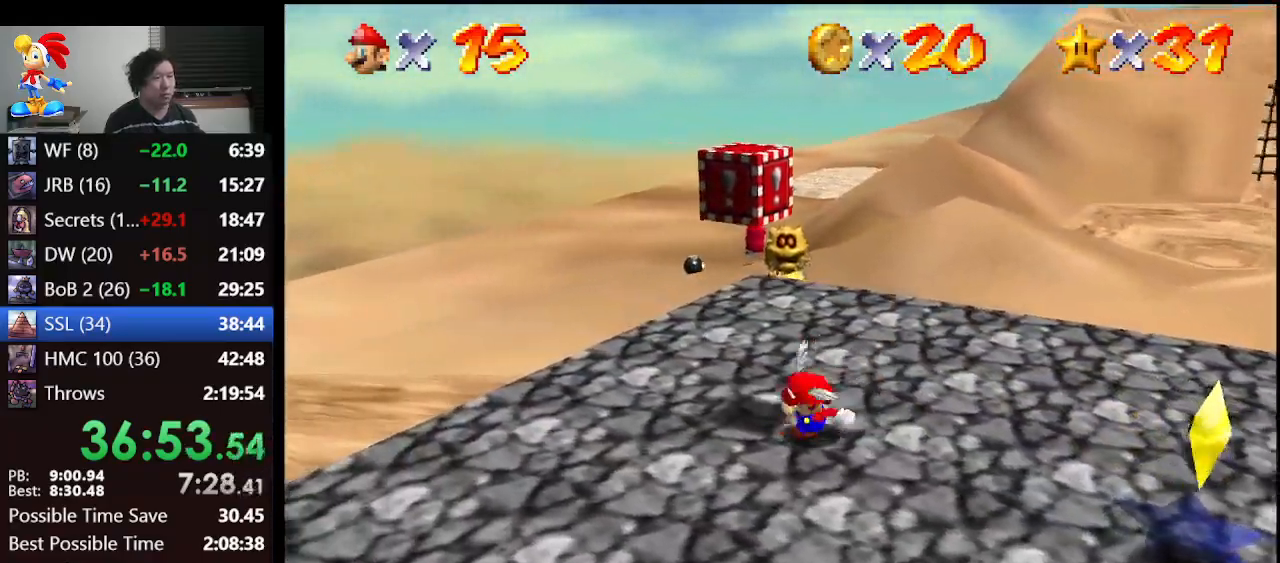
{"buttons": [], "left_stick": "down-right", "events": []}
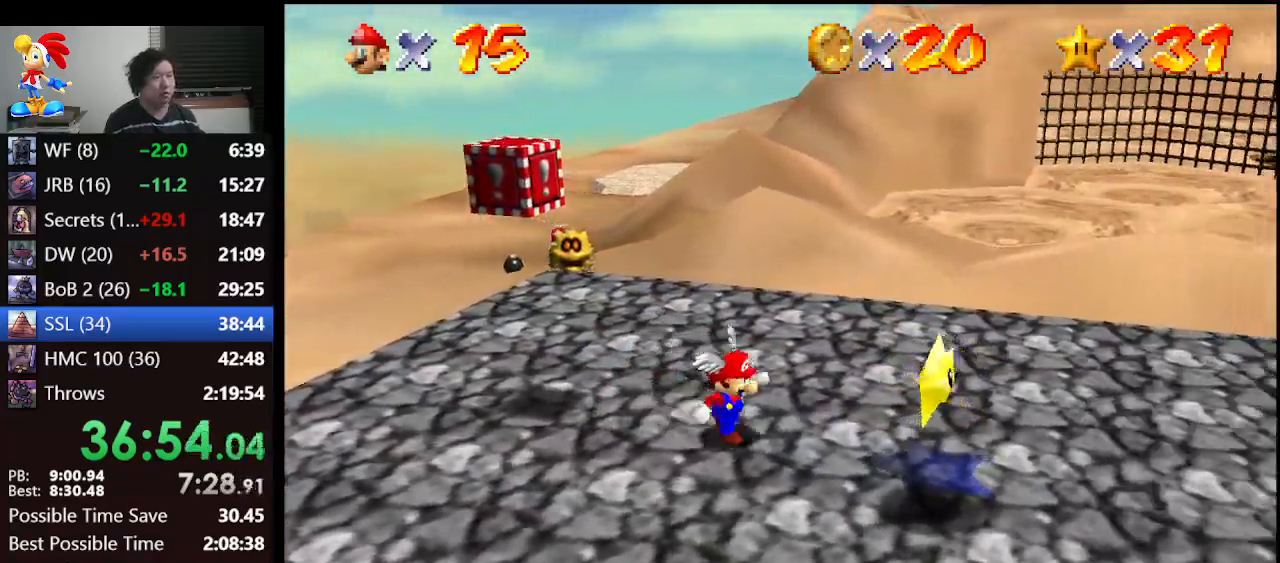
{"buttons": [], "left_stick": "center", "events": [[333, "left_stick", "right"], [467, "left_stick", "center"]]}
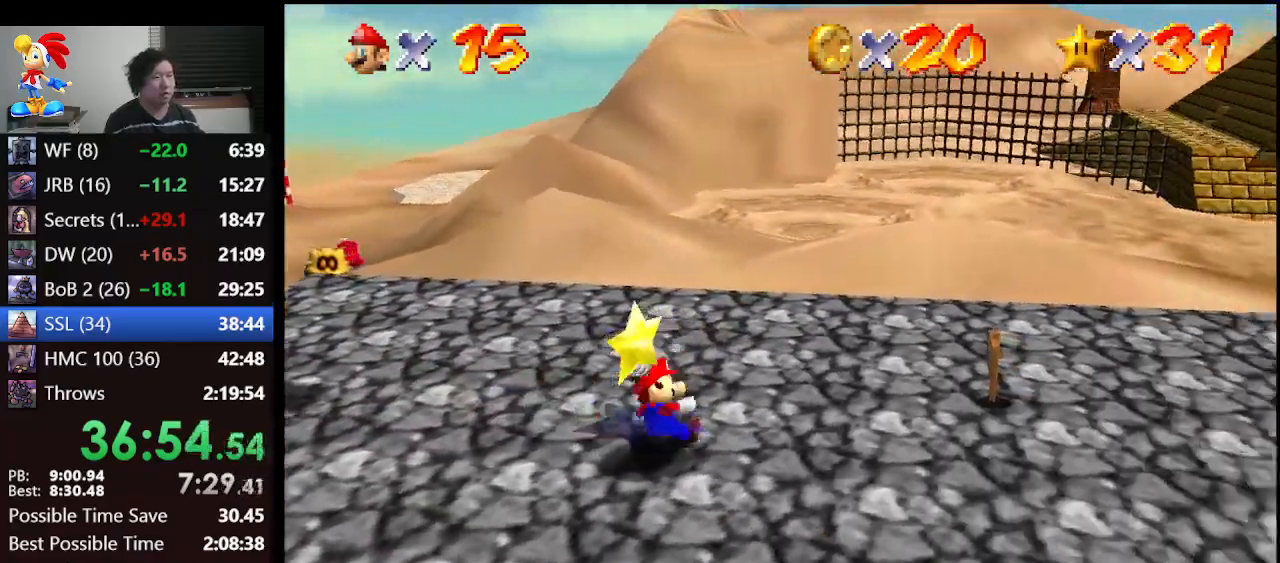
{"buttons": ["Z"], "left_stick": "center", "events": [[367, "A", "down"], [433, "A", "up"], [433, "Z", "down"]]}
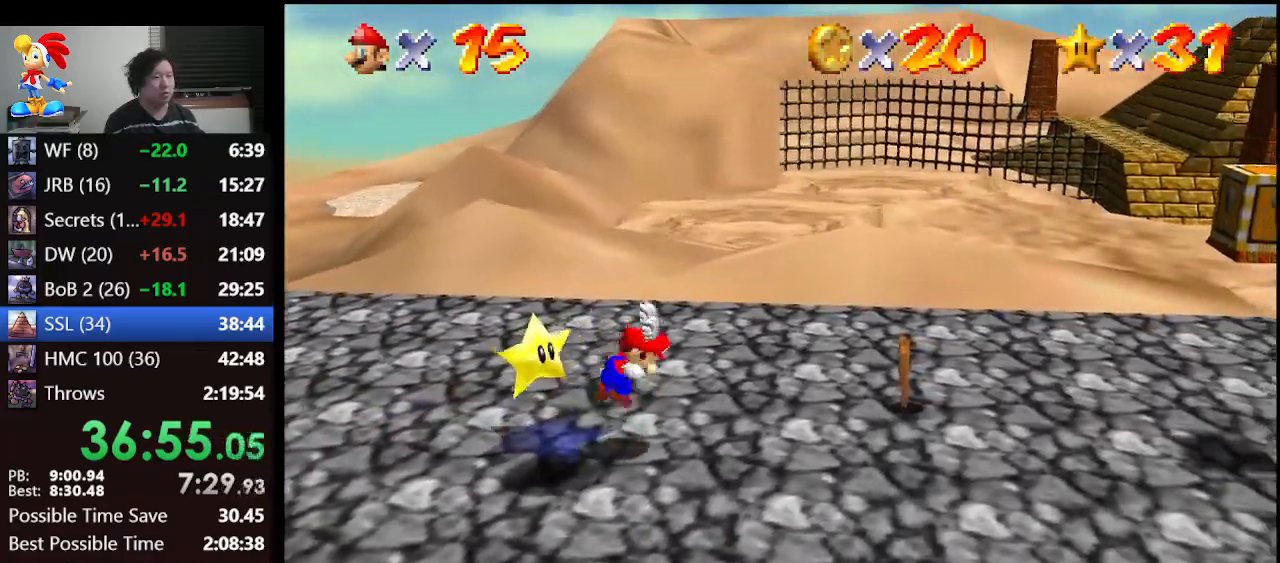
{"buttons": [], "left_stick": "center", "events": [[33, "Z", "up"]]}
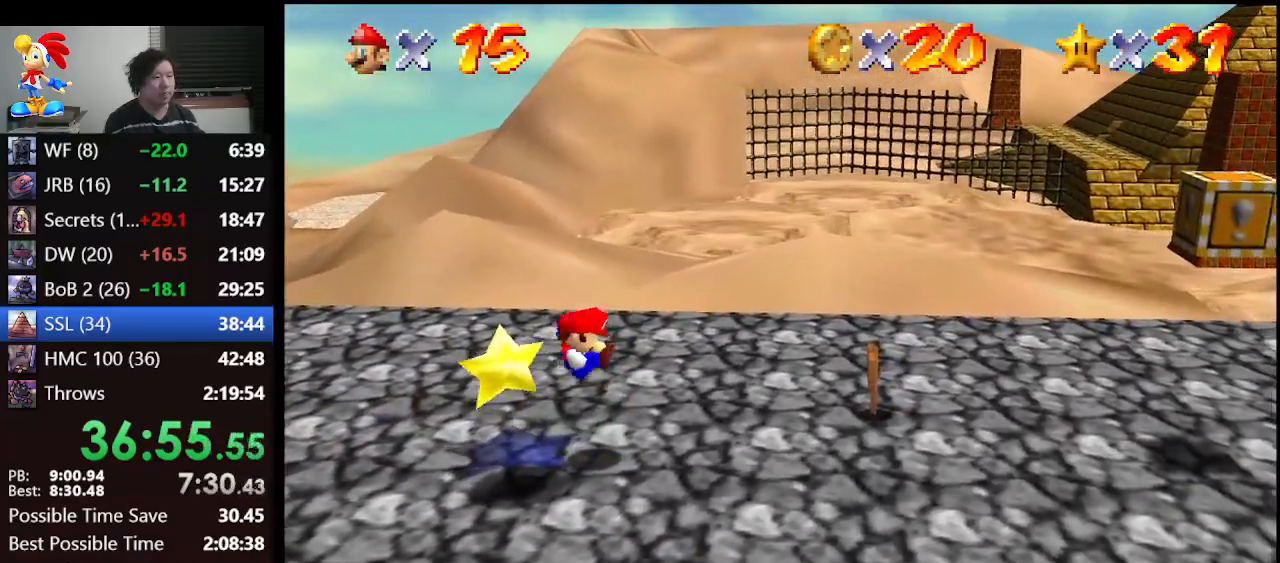
{"buttons": [], "left_stick": "down-left", "events": [[300, "A", "down"], [467, "A", "up"], [500, "left_stick", "down-left"]]}
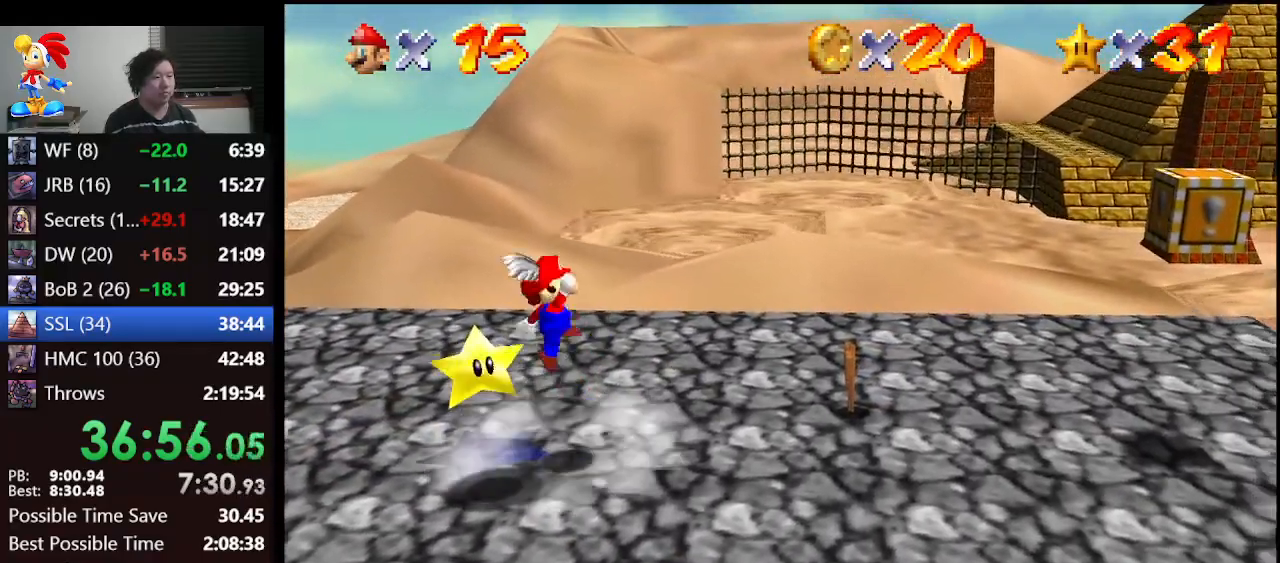
{"buttons": [], "left_stick": "center", "events": [[300, "left_stick", "center"]]}